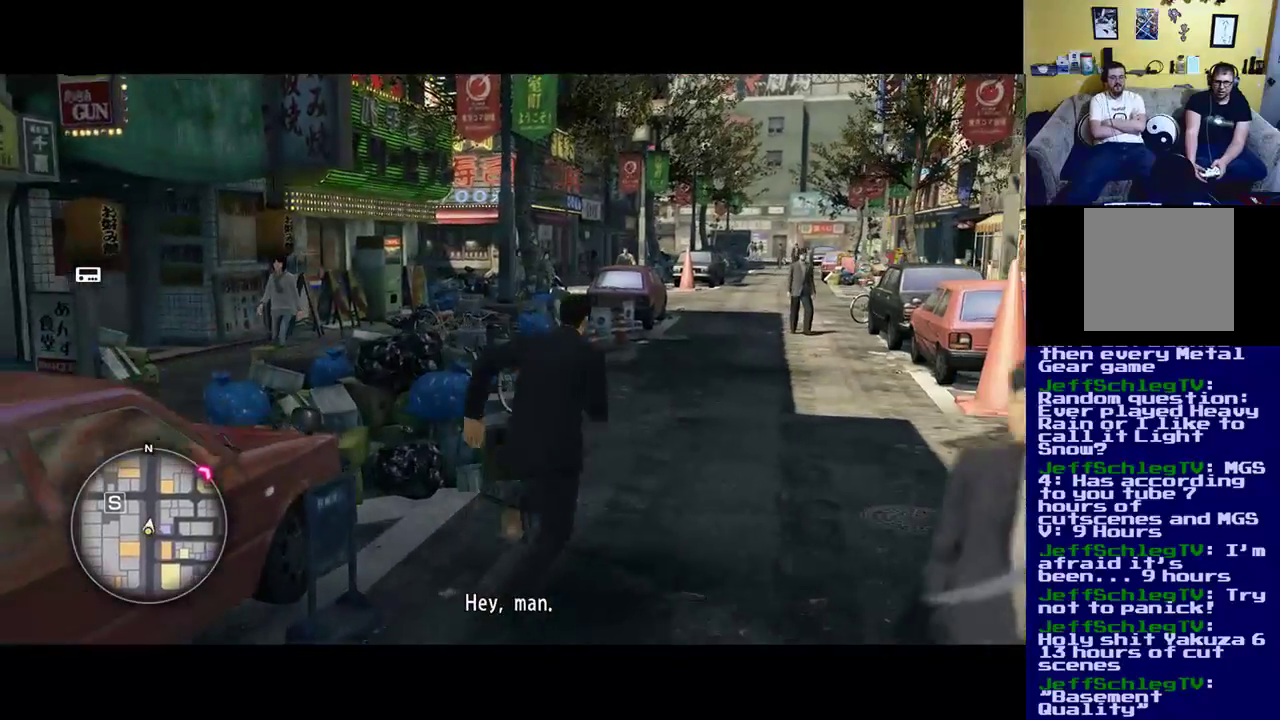
Gameplay with a controller (Xbox layout); each line is a JSON object with the inputs held at the frame after it. "events" lists button and stick changes between this image and that frame as [ms after this image, input, new state], when the widget could be followed in between.
{"buttons": [], "left_stick": "up", "right_stick": "center", "events": [[233, "left_stick", "up"]]}
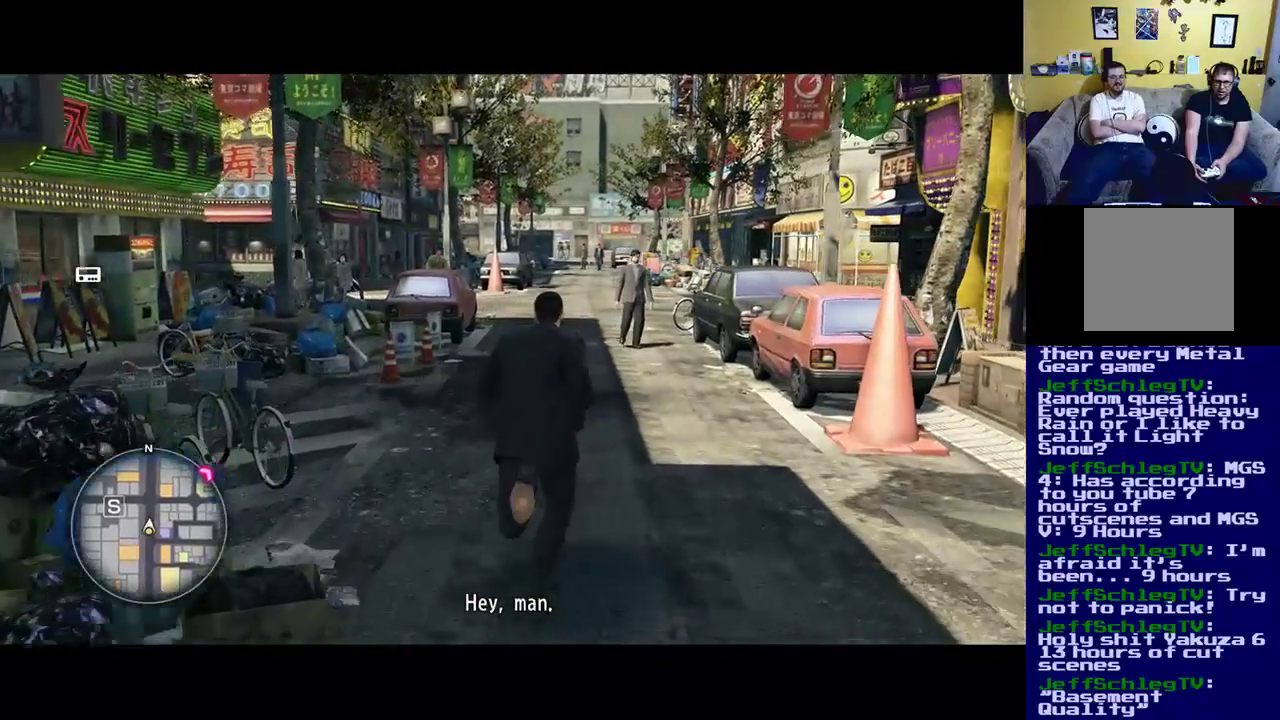
{"buttons": [], "left_stick": "center", "right_stick": "right", "events": [[267, "left_stick", "center"], [283, "right_stick", "right"], [417, "left_stick", "down"], [483, "left_stick", "center"]]}
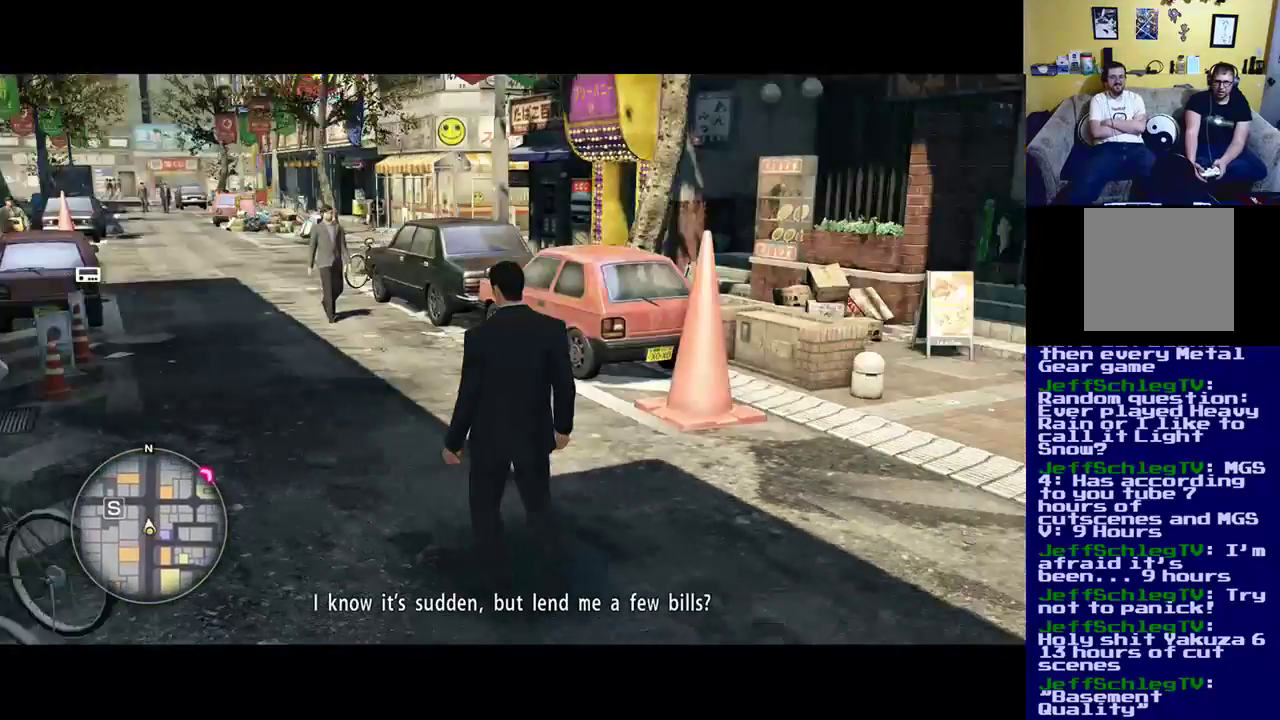
{"buttons": [], "left_stick": "center", "right_stick": "right", "events": []}
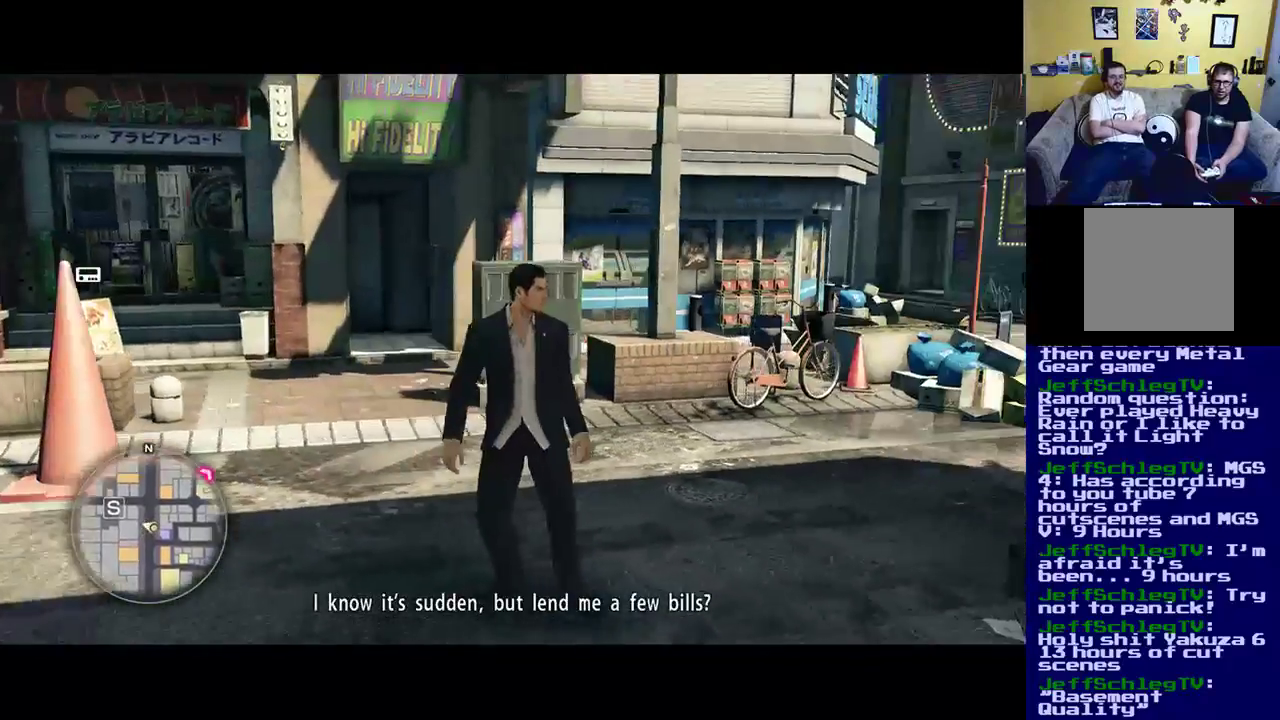
{"buttons": [], "left_stick": "center", "right_stick": "up", "events": [[50, "right_stick", "center"], [150, "right_stick", "right"], [267, "left_stick", "up"], [300, "right_stick", "up"], [433, "left_stick", "center"]]}
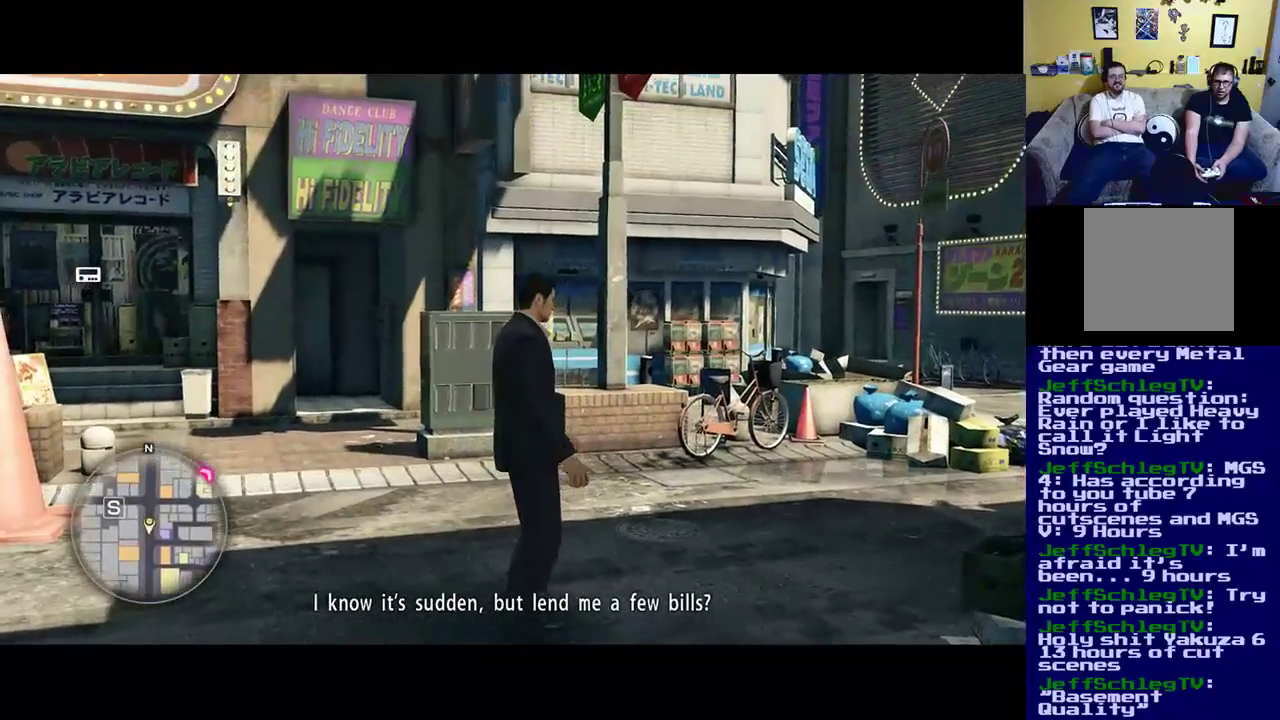
{"buttons": [], "left_stick": "center", "right_stick": "center", "events": [[50, "right_stick", "up-left"], [167, "right_stick", "center"]]}
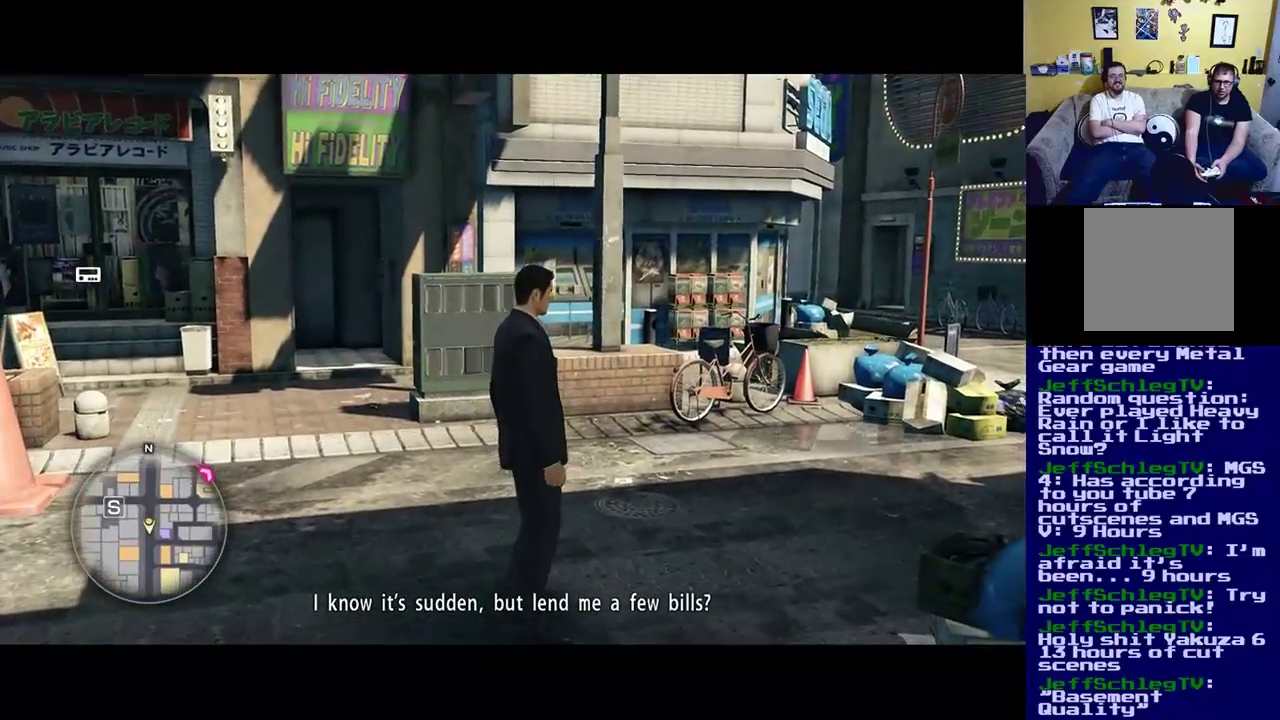
{"buttons": [], "left_stick": "center", "right_stick": "center", "events": [[17, "right_stick", "right"], [467, "right_stick", "center"]]}
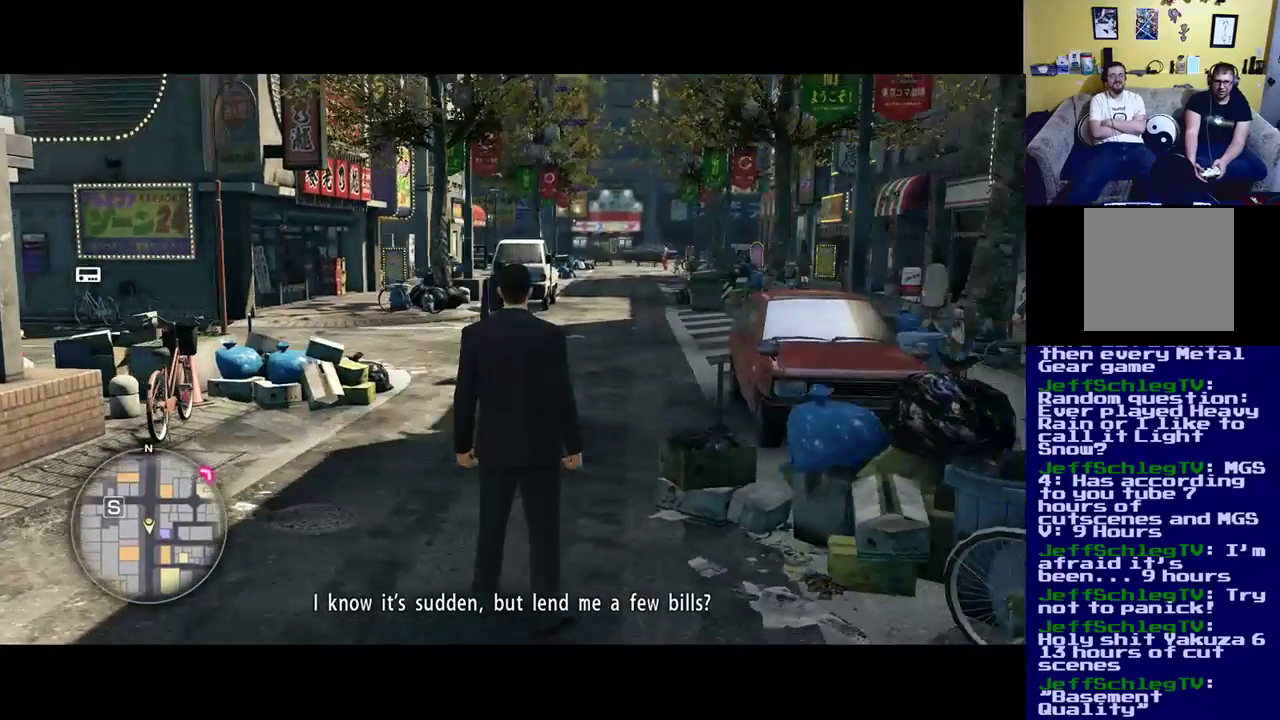
{"buttons": [], "left_stick": "up-left", "right_stick": "center", "events": [[300, "left_stick", "left"], [400, "left_stick", "up-left"]]}
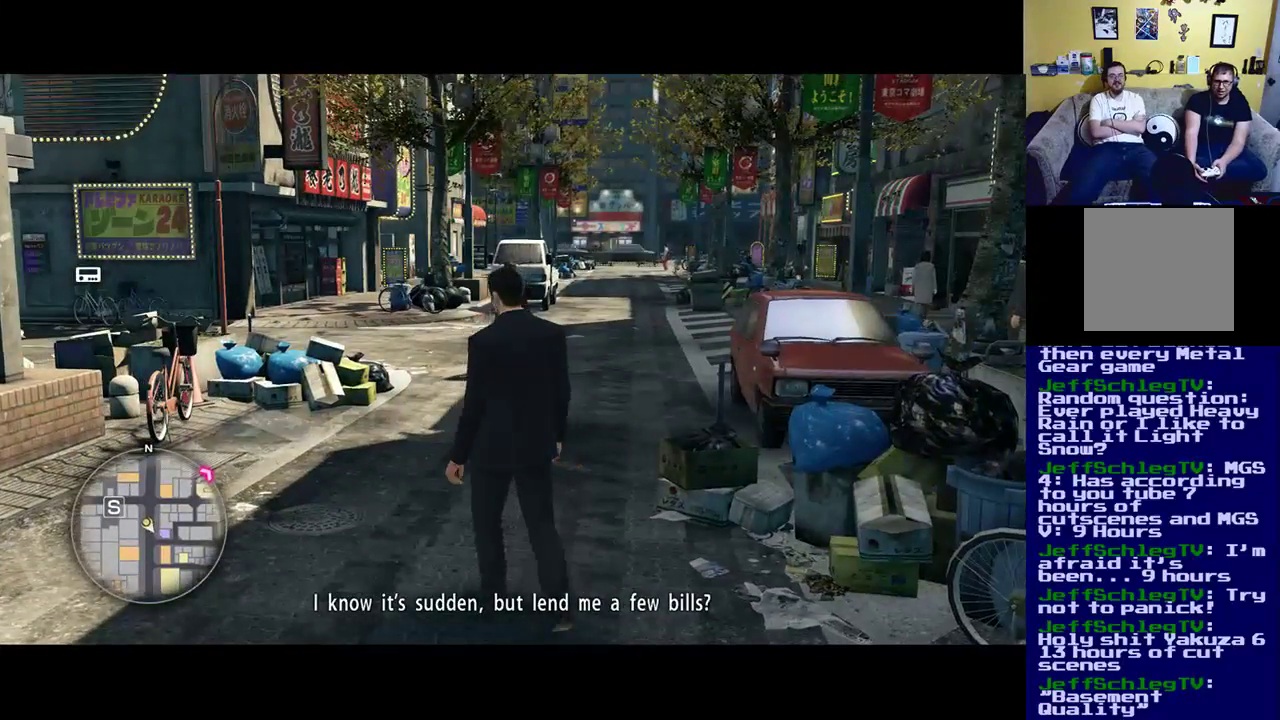
{"buttons": [], "left_stick": "left", "right_stick": "right", "events": [[17, "left_stick", "center"], [17, "right_stick", "right"], [300, "left_stick", "left"]]}
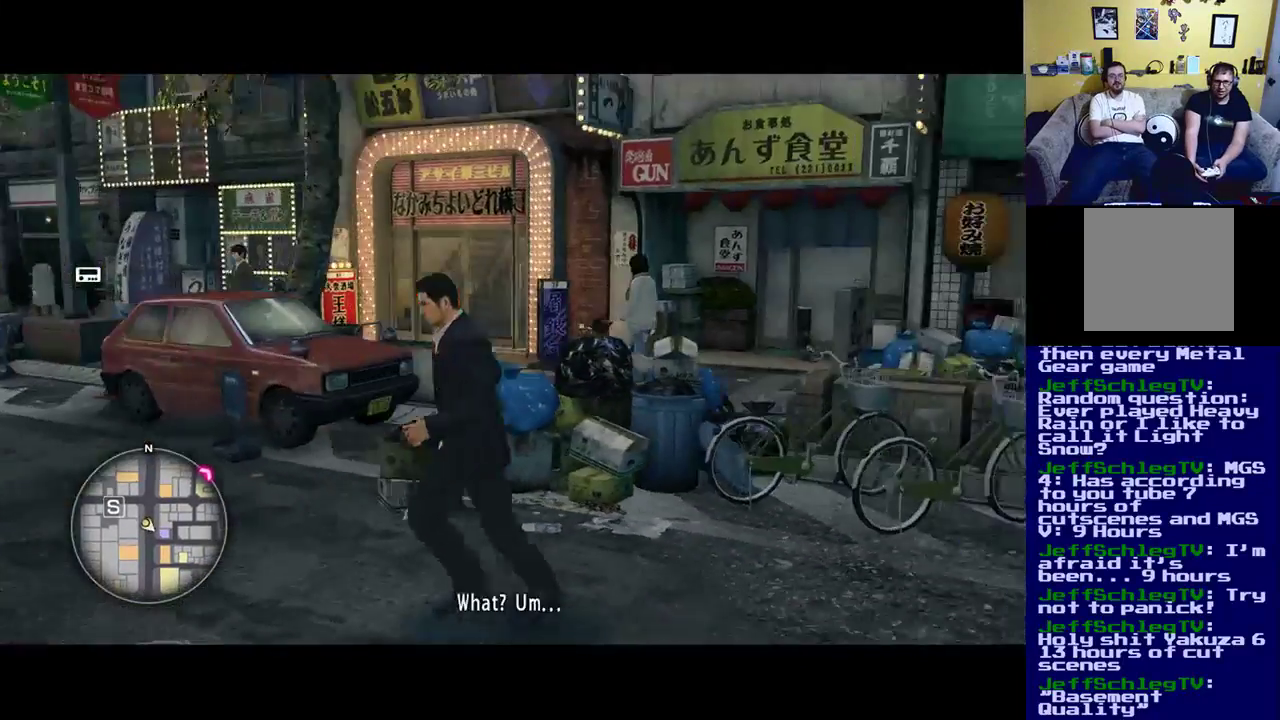
{"buttons": [], "left_stick": "left", "right_stick": "right", "events": [[33, "left_stick", "center"], [33, "right_stick", "center"], [200, "left_stick", "up-left"], [400, "left_stick", "left"], [400, "right_stick", "right"]]}
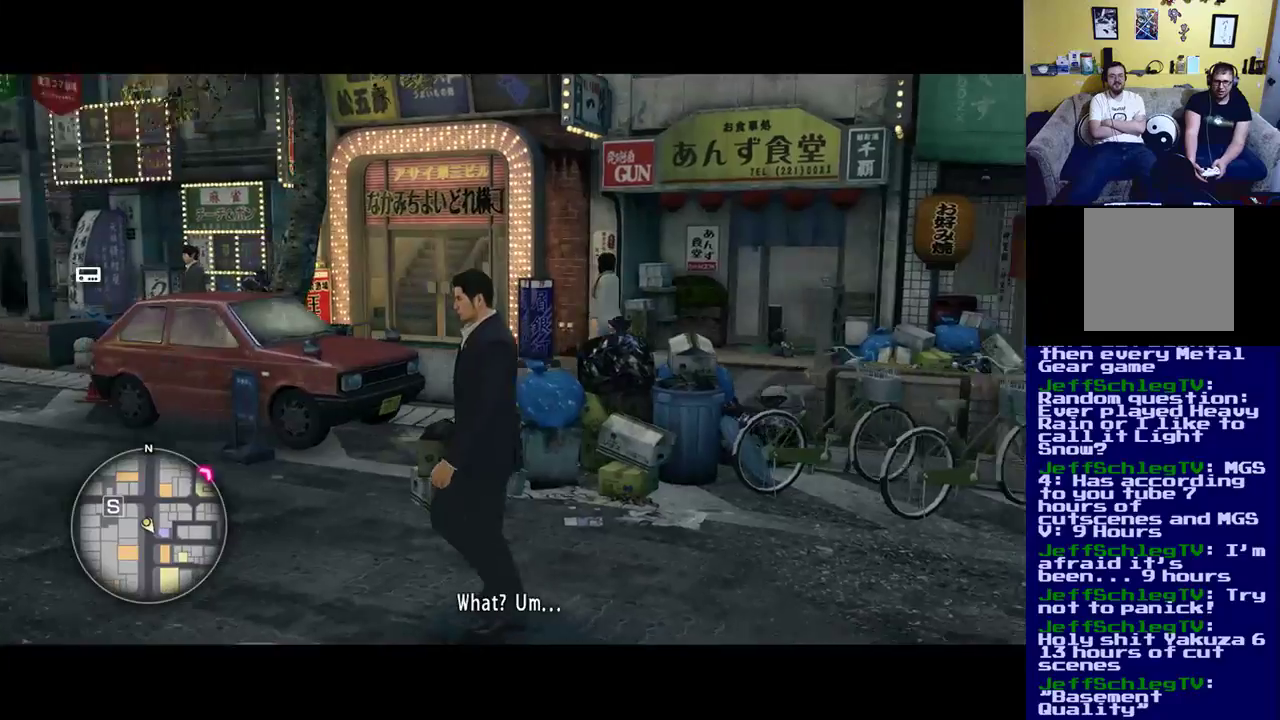
{"buttons": [], "left_stick": "left", "right_stick": "right", "events": [[317, "right_stick", "center"], [400, "right_stick", "right"]]}
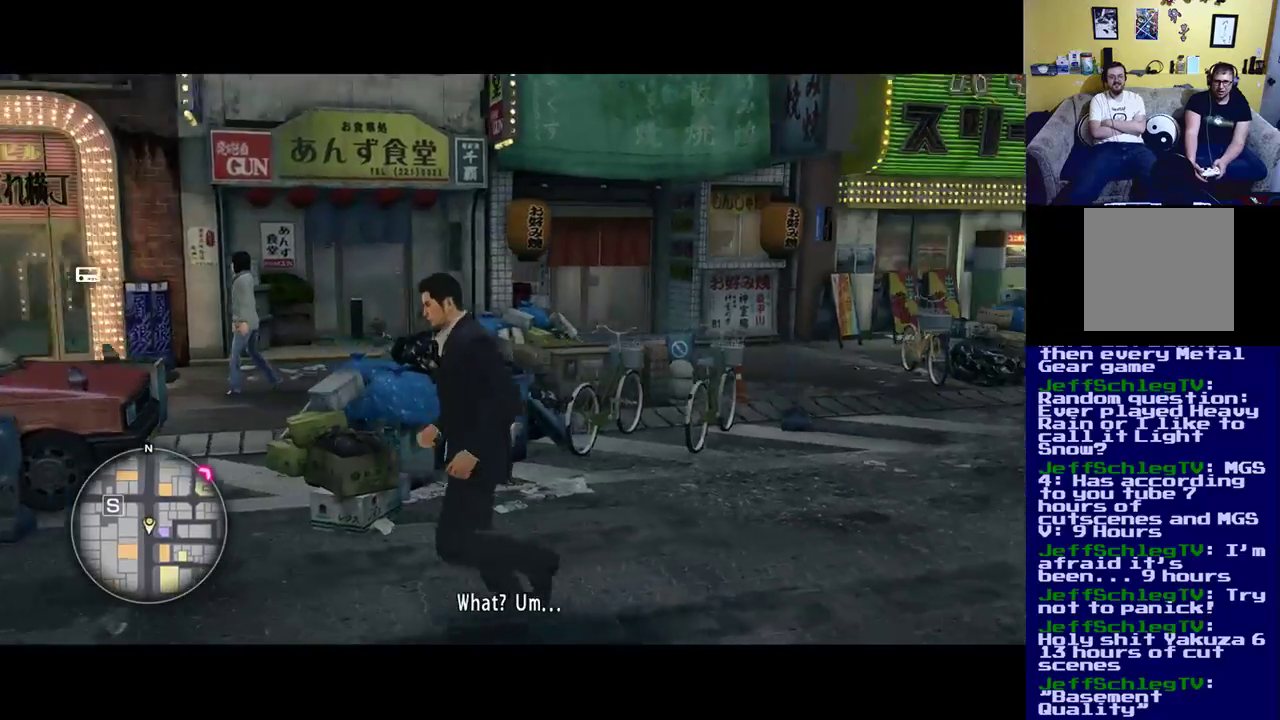
{"buttons": [], "left_stick": "up-right", "right_stick": "center", "events": [[117, "left_stick", "down-left"], [217, "left_stick", "center"], [283, "right_stick", "center"], [400, "left_stick", "up-right"]]}
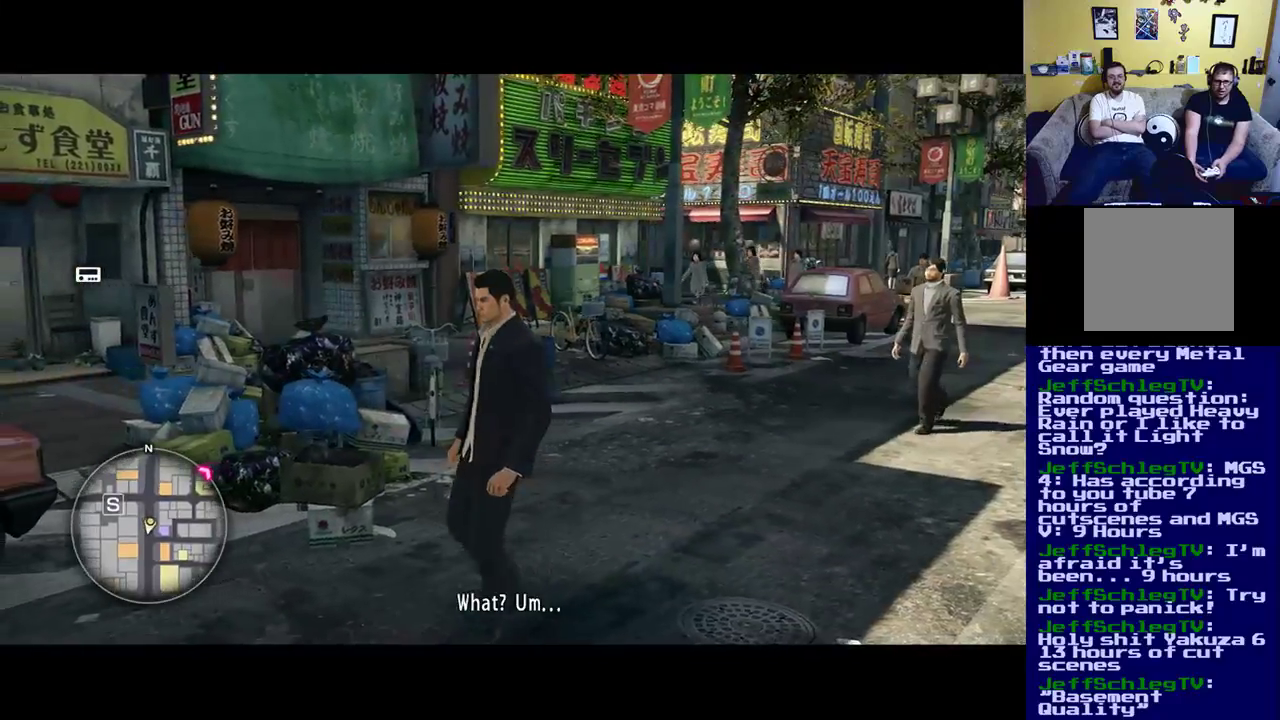
{"buttons": [], "left_stick": "up-right", "right_stick": "center", "events": []}
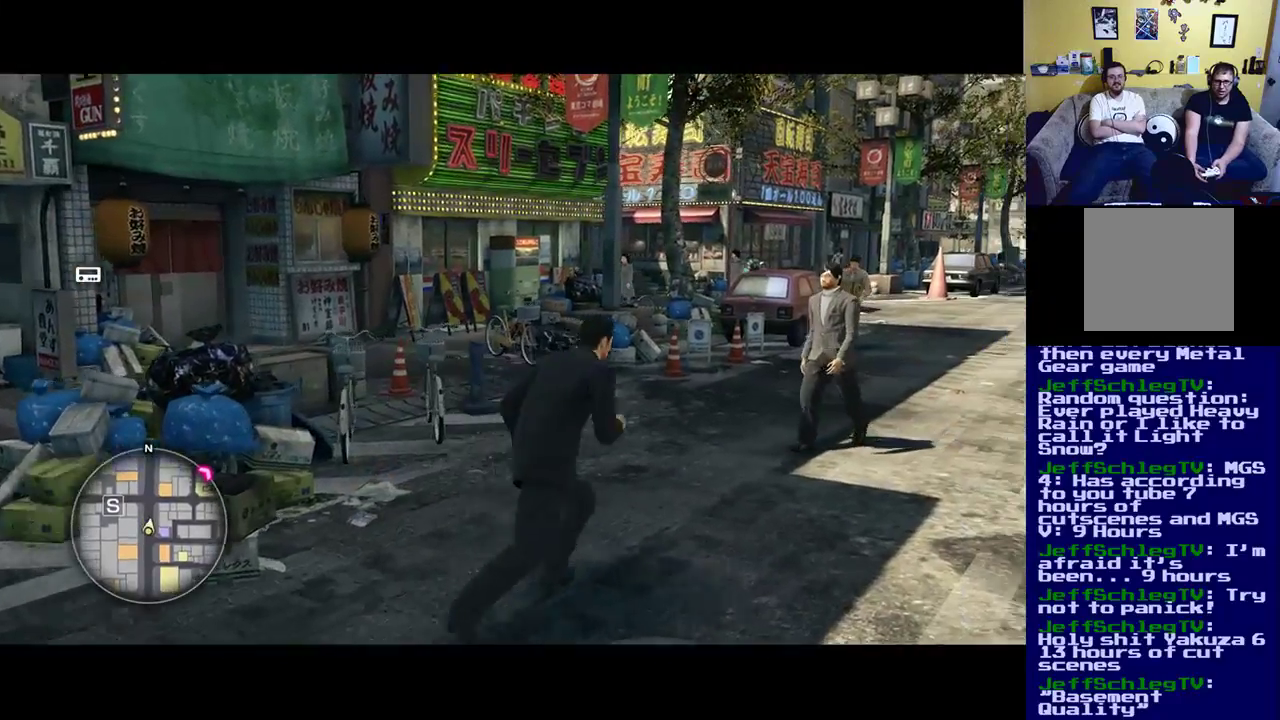
{"buttons": [], "left_stick": "up-right", "right_stick": "center", "events": []}
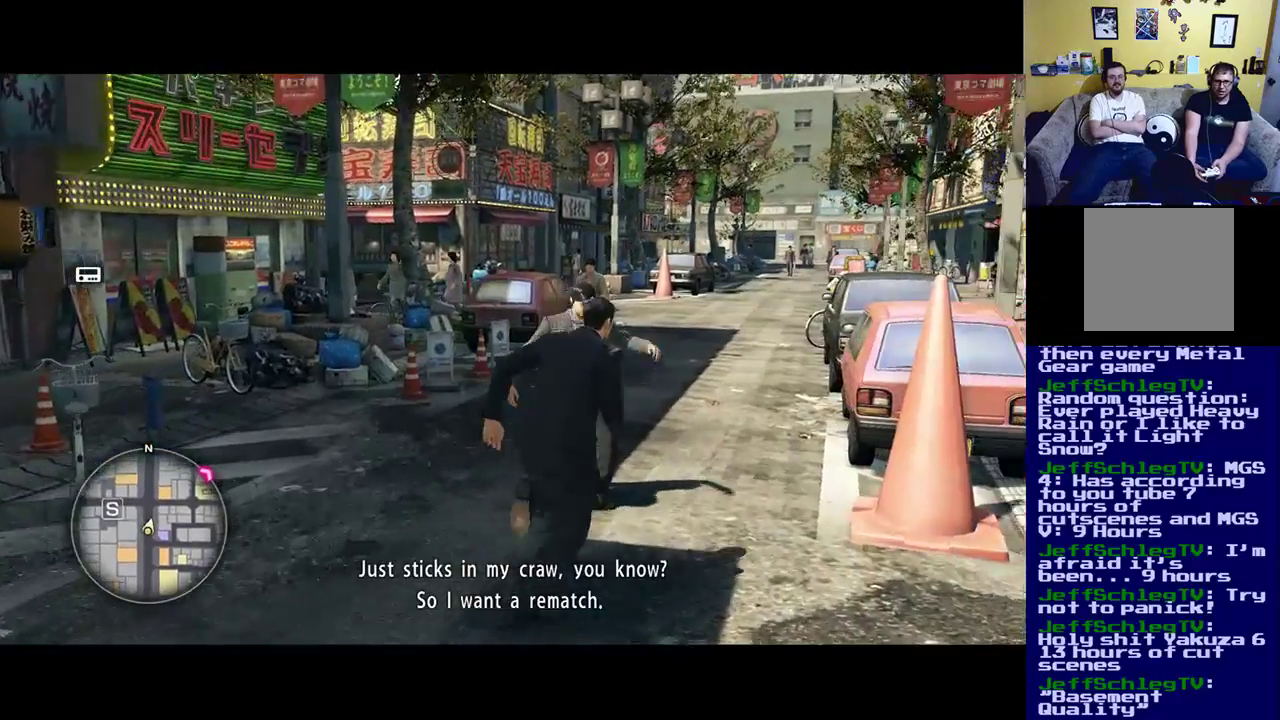
{"buttons": [], "left_stick": "up", "right_stick": "center", "events": [[100, "left_stick", "up"], [100, "right_stick", "left"], [400, "right_stick", "center"]]}
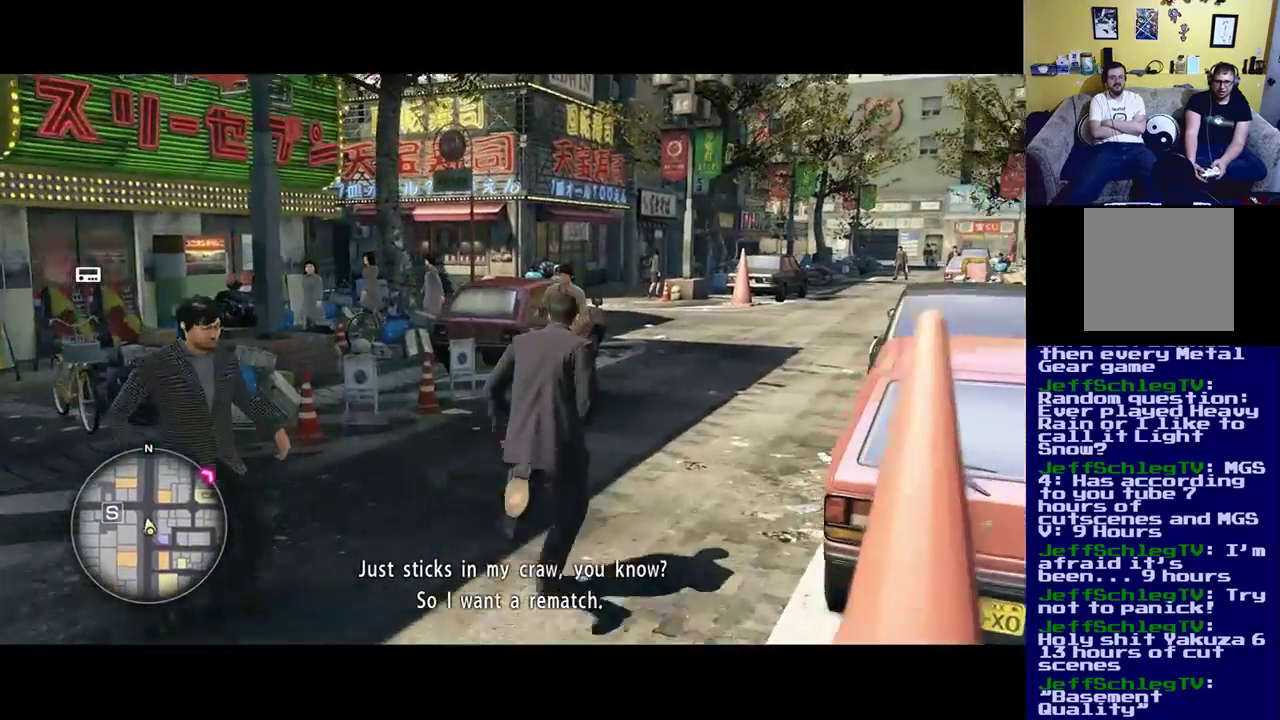
{"buttons": [], "left_stick": "up", "right_stick": "center", "events": []}
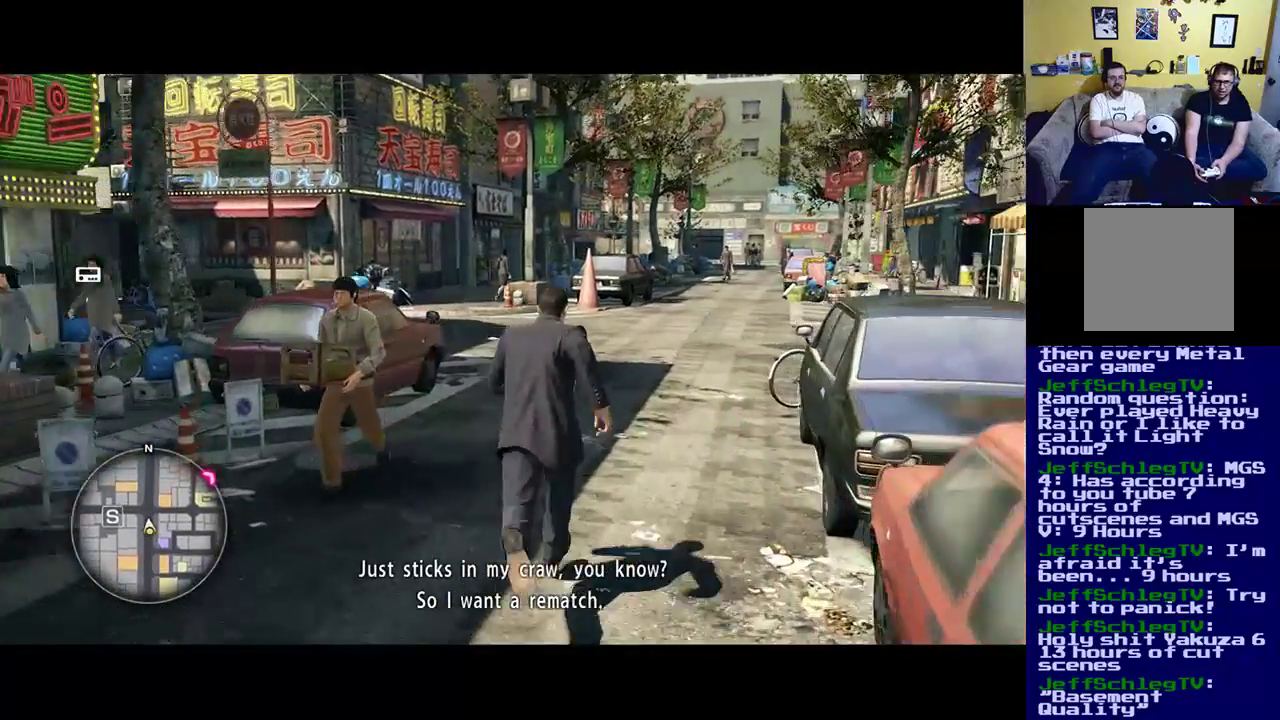
{"buttons": [], "left_stick": "up", "right_stick": "center", "events": []}
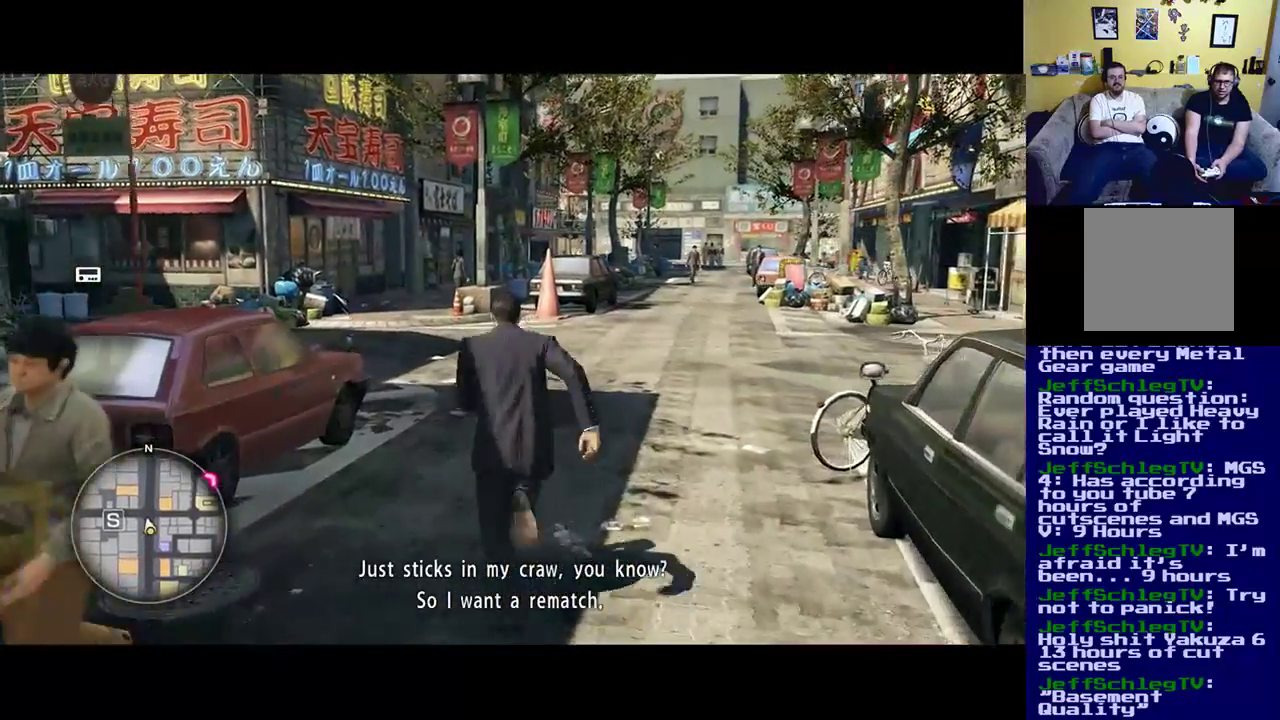
{"buttons": [], "left_stick": "center", "right_stick": "center", "events": [[483, "left_stick", "center"]]}
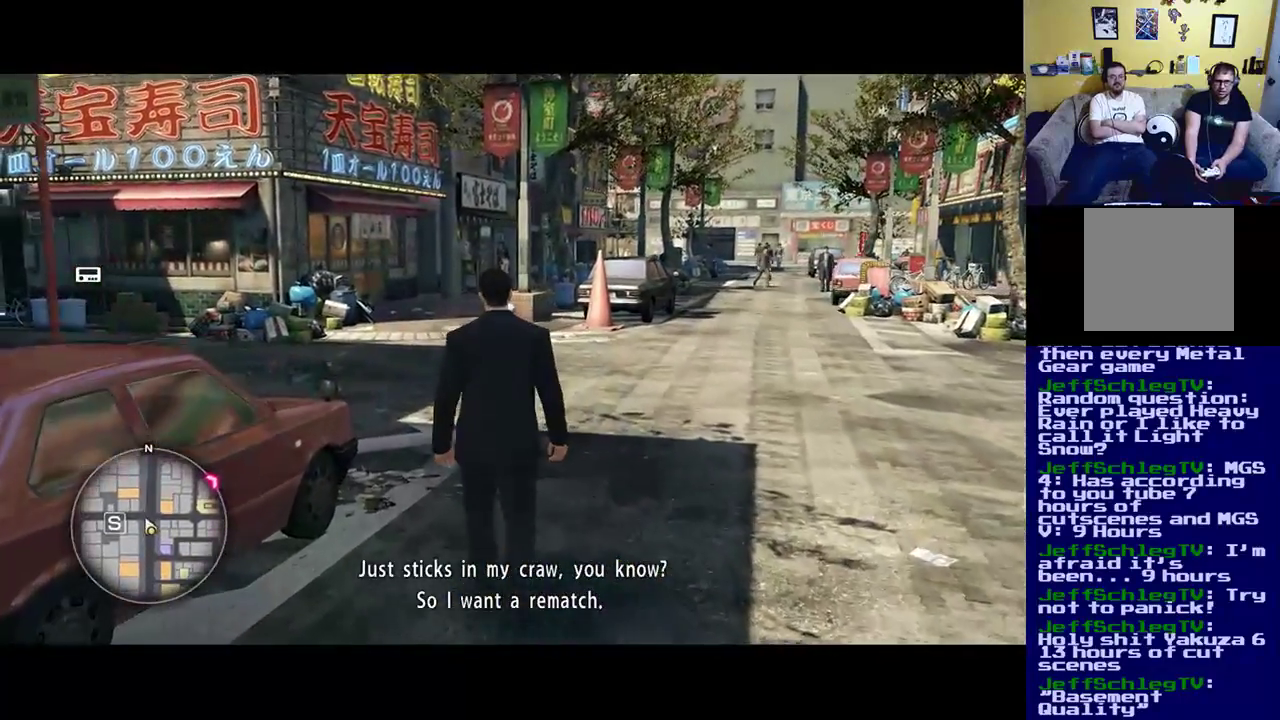
{"buttons": [], "left_stick": "center", "right_stick": "left", "events": [[233, "right_stick", "up-left"], [300, "right_stick", "left"]]}
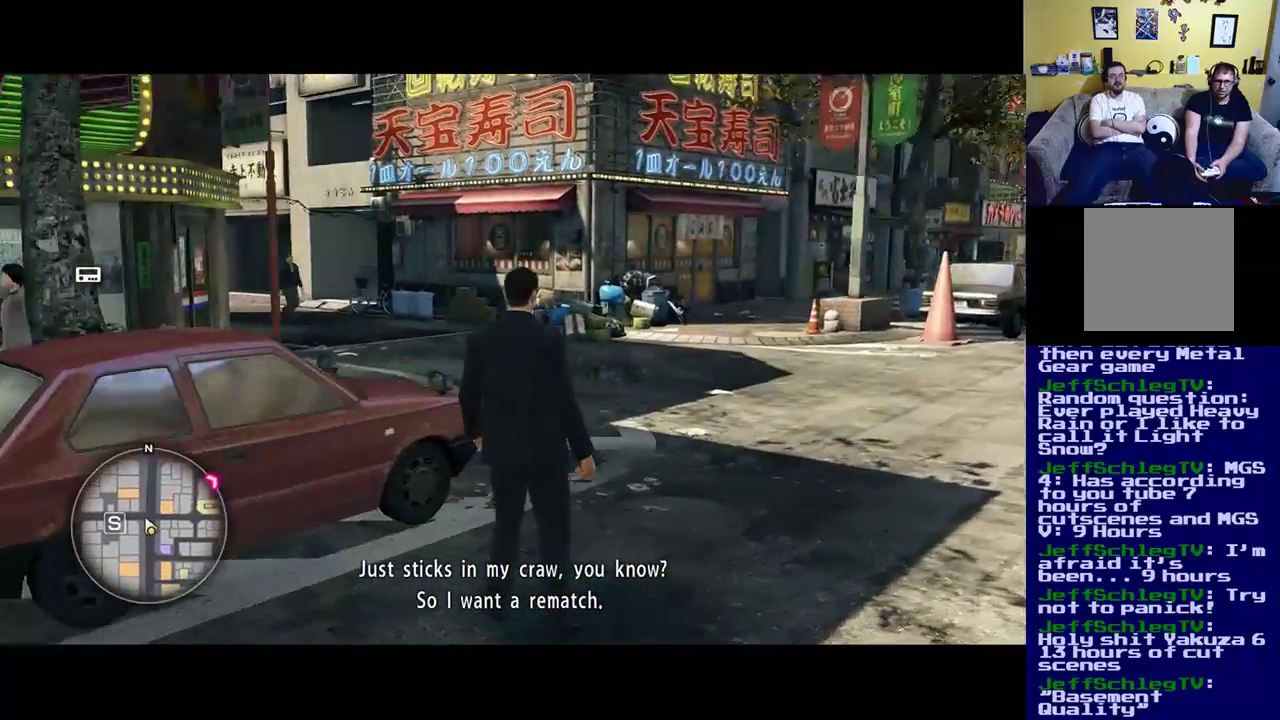
{"buttons": [], "left_stick": "down-left", "right_stick": "center", "events": [[117, "left_stick", "down-left"], [267, "right_stick", "center"]]}
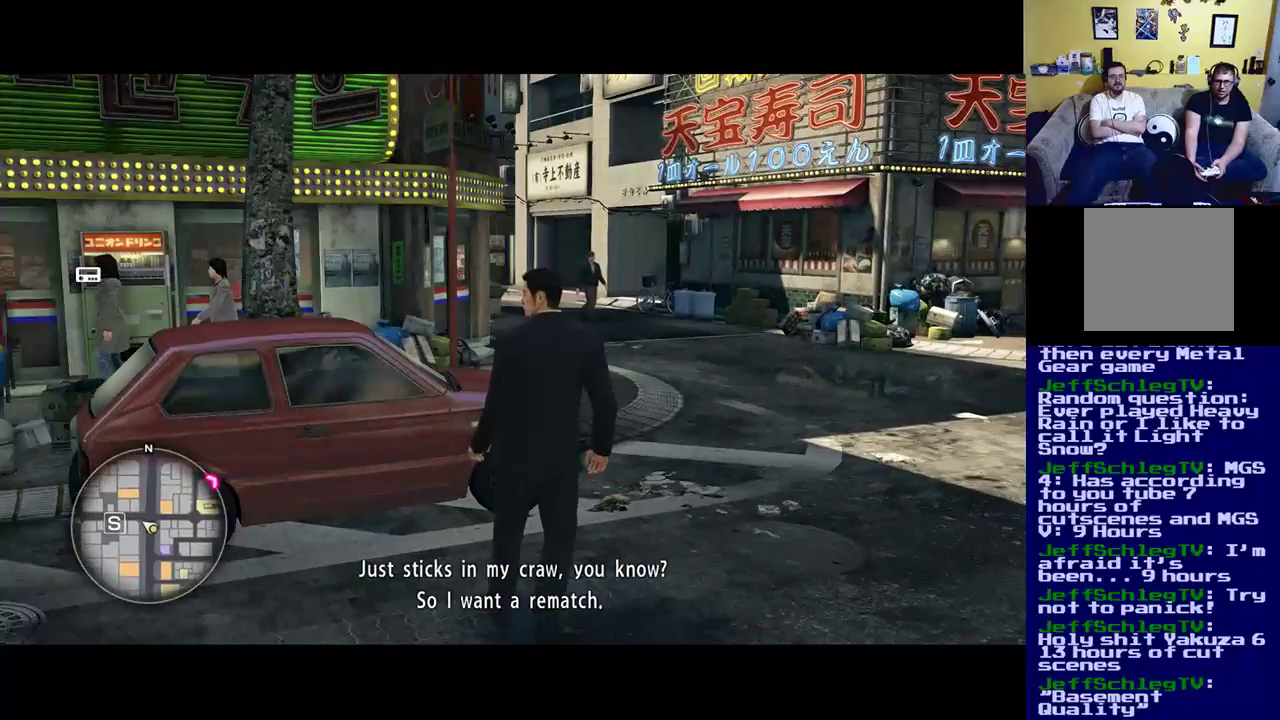
{"buttons": [], "left_stick": "down-left", "right_stick": "left", "events": [[133, "right_stick", "left"]]}
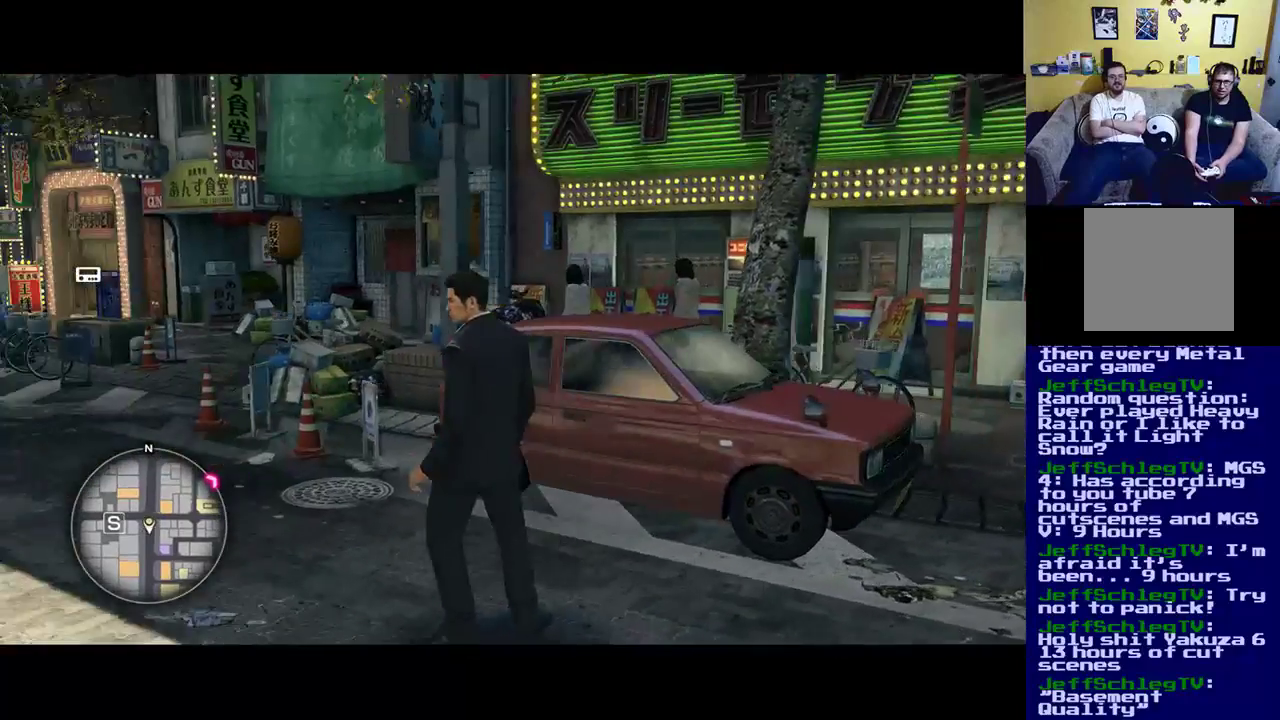
{"buttons": [], "left_stick": "up-left", "right_stick": "center", "events": [[50, "left_stick", "left"], [50, "right_stick", "center"], [183, "left_stick", "up-left"]]}
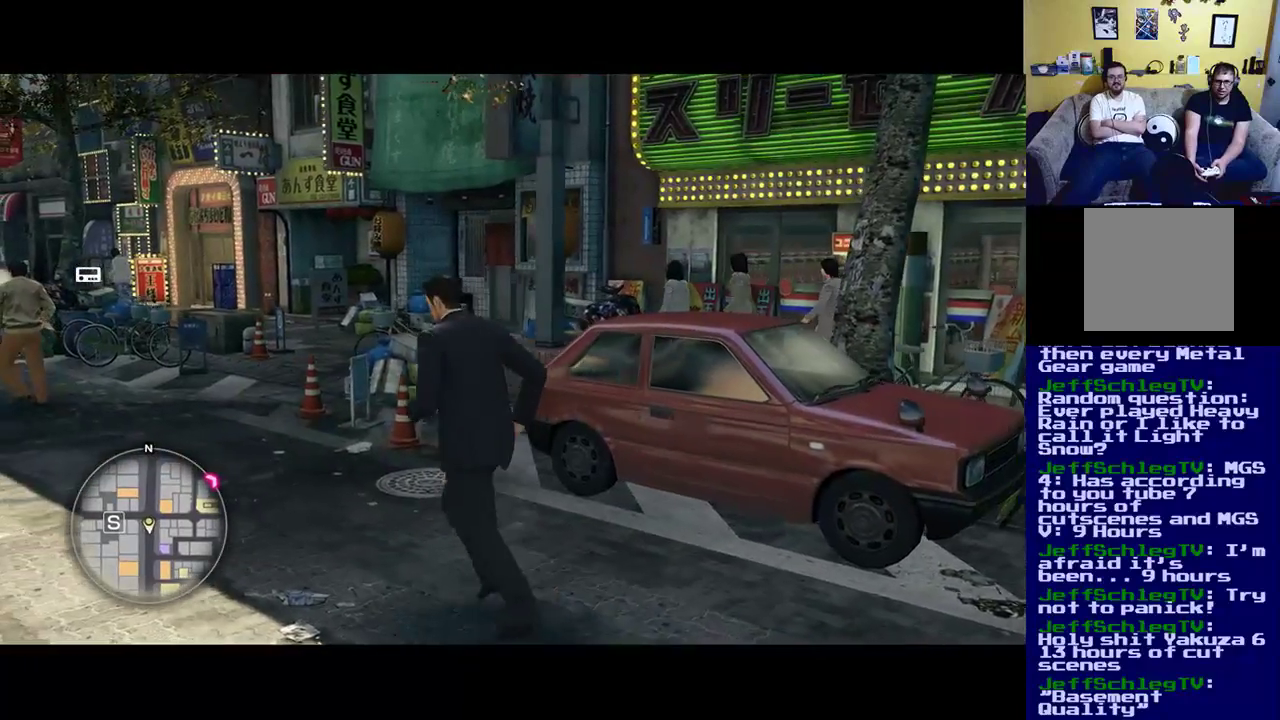
{"buttons": [], "left_stick": "up-left", "right_stick": "center", "events": [[167, "right_stick", "up"], [500, "right_stick", "center"]]}
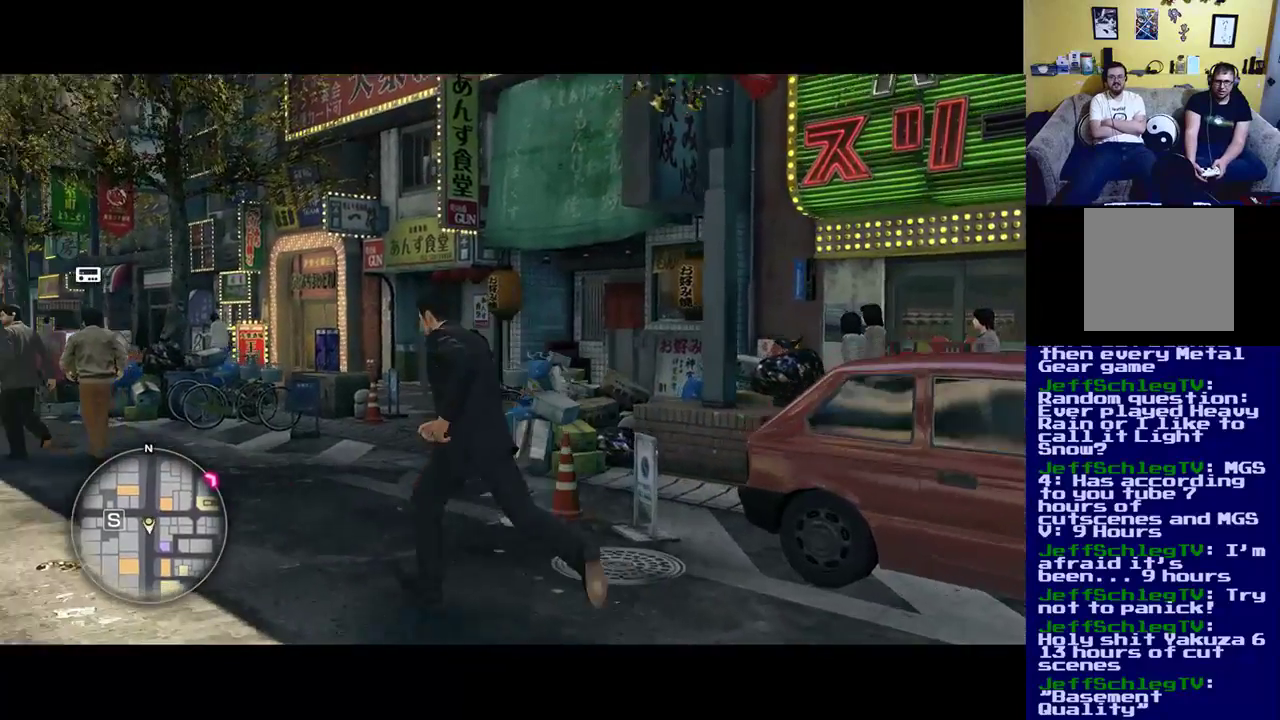
{"buttons": [], "left_stick": "up-left", "right_stick": "up-right", "events": [[333, "right_stick", "up-right"]]}
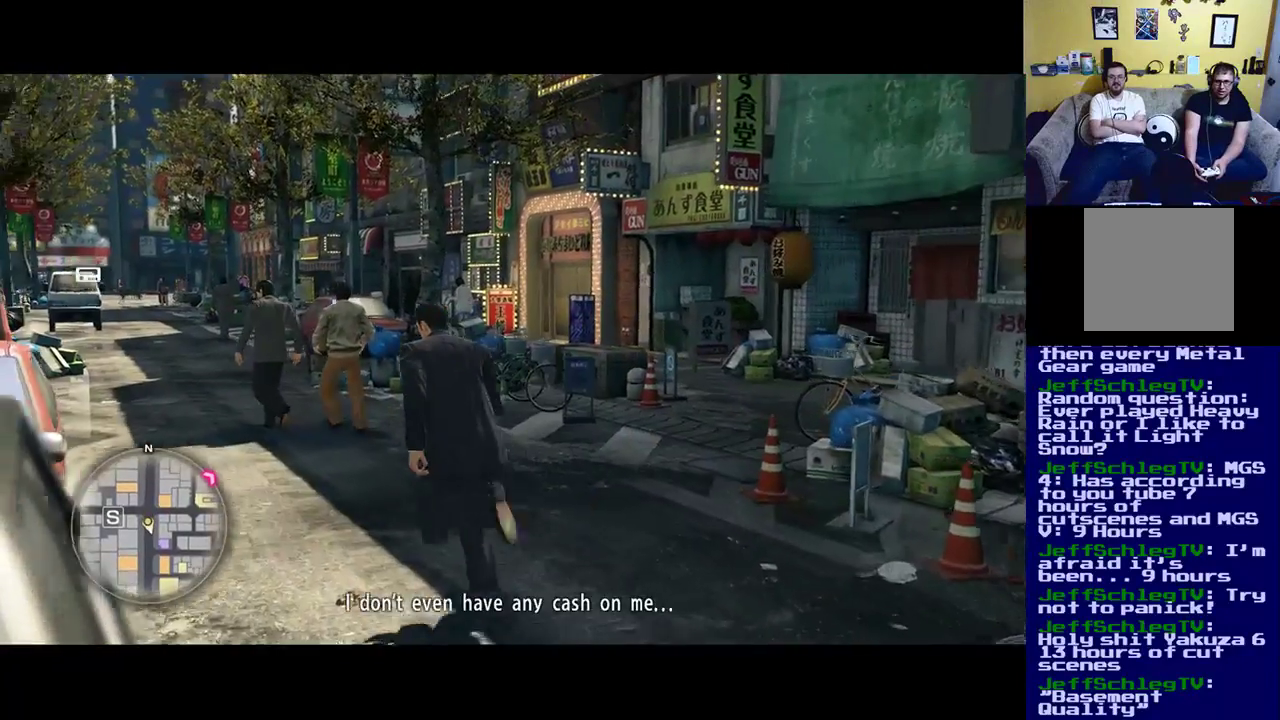
{"buttons": [], "left_stick": "up", "right_stick": "up-right", "events": [[283, "left_stick", "center"], [350, "left_stick", "up"]]}
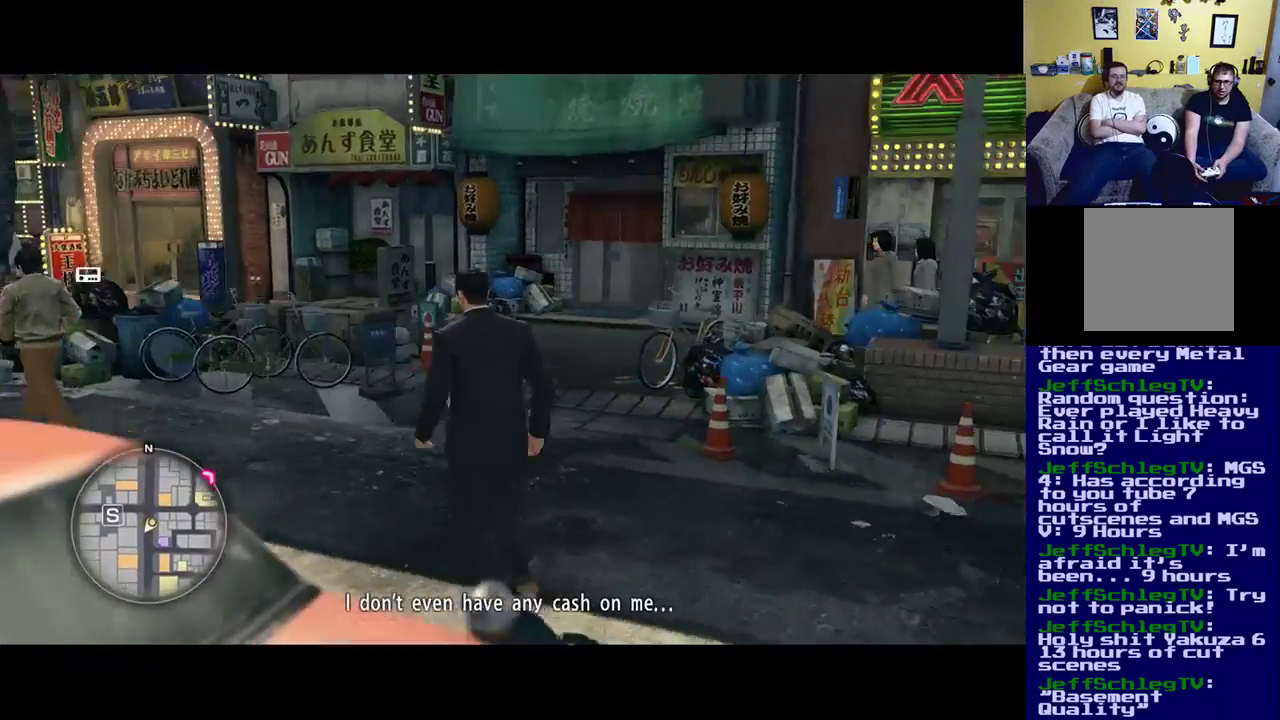
{"buttons": [], "left_stick": "center", "right_stick": "center", "events": [[33, "right_stick", "center"], [133, "left_stick", "up-left"], [300, "left_stick", "center"]]}
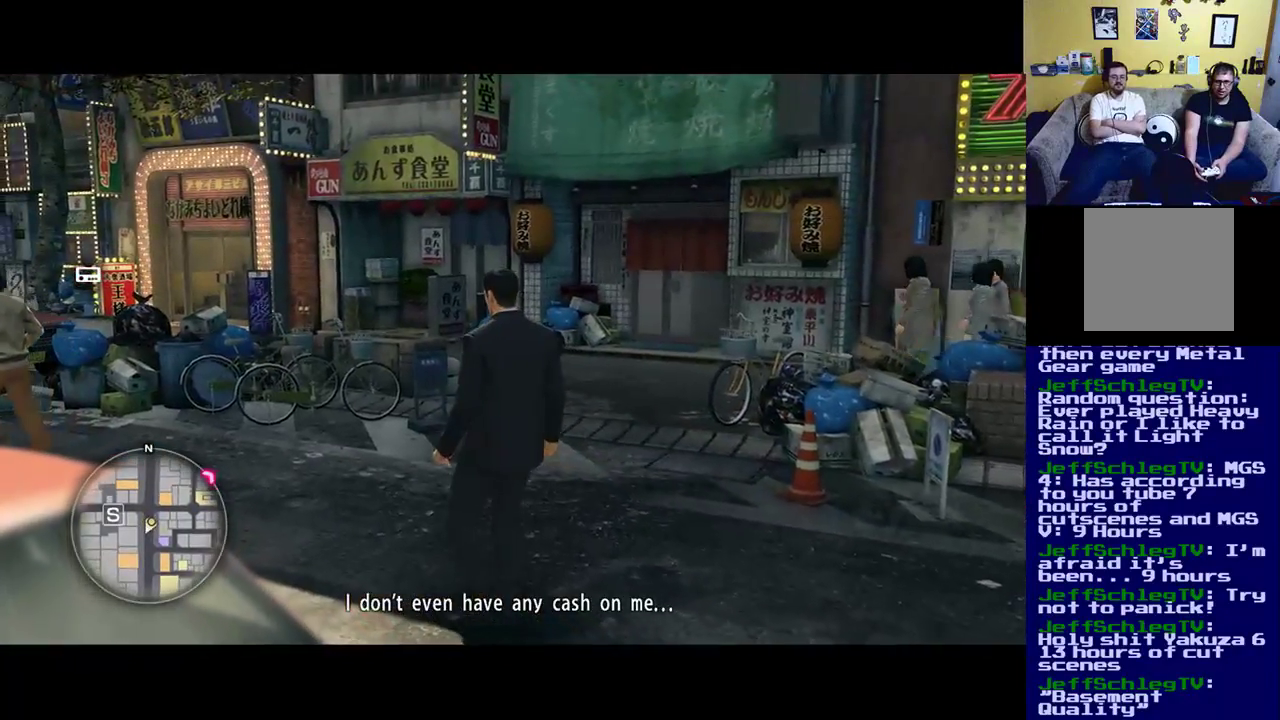
{"buttons": [], "left_stick": "up-left", "right_stick": "center", "events": [[83, "right_stick", "right"], [183, "left_stick", "left"], [250, "left_stick", "up-left"], [400, "right_stick", "center"]]}
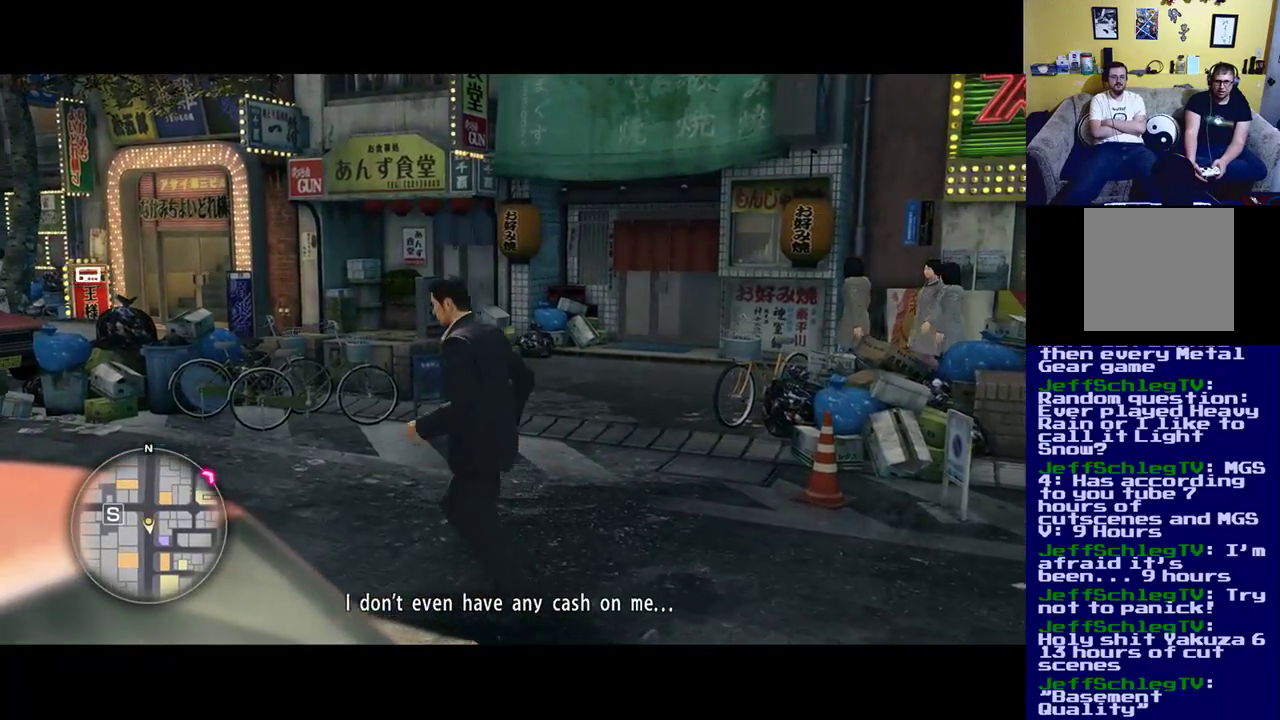
{"buttons": [], "left_stick": "up-left", "right_stick": "right", "events": [[267, "right_stick", "right"]]}
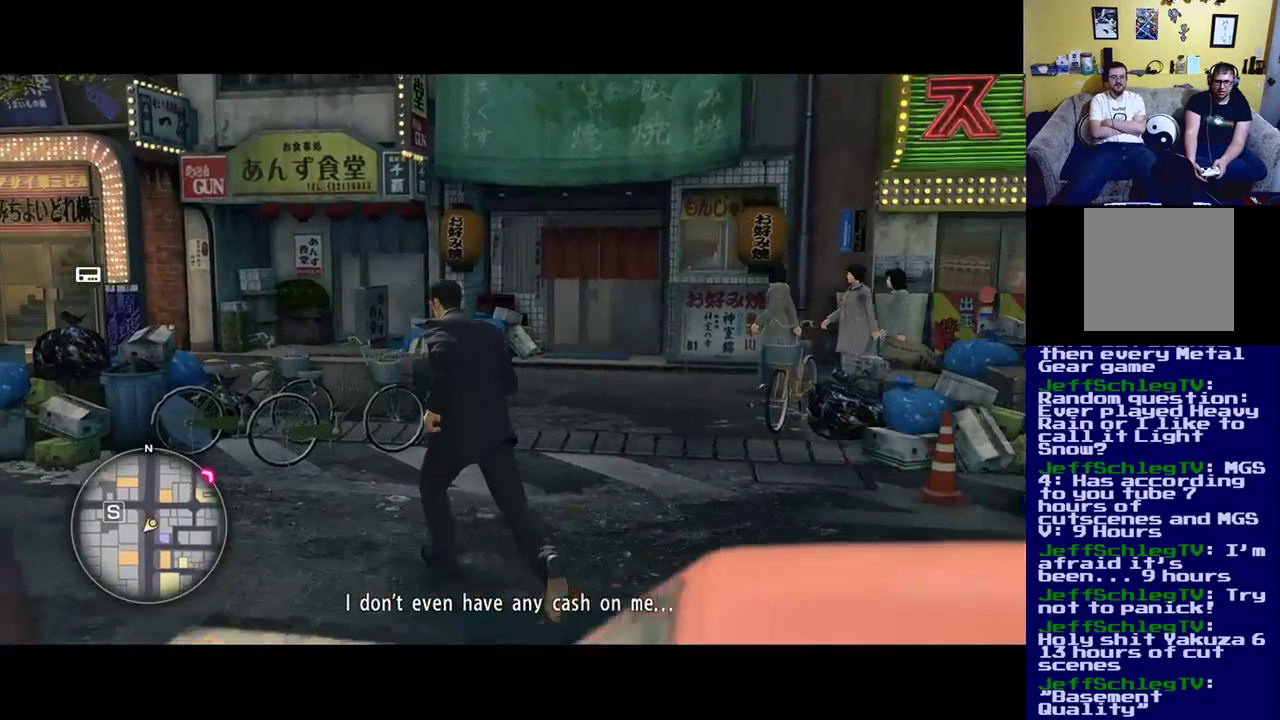
{"buttons": [], "left_stick": "up-left", "right_stick": "center", "events": [[67, "right_stick", "center"]]}
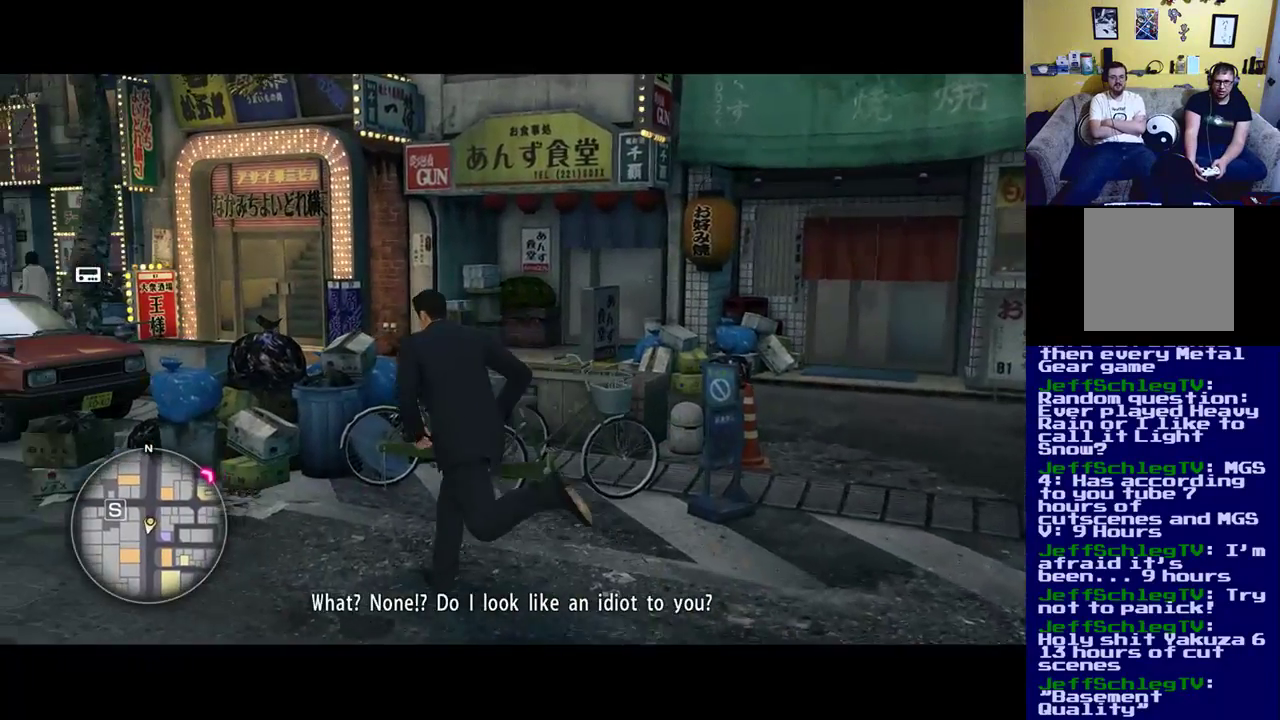
{"buttons": [], "left_stick": "up-left", "right_stick": "center", "events": []}